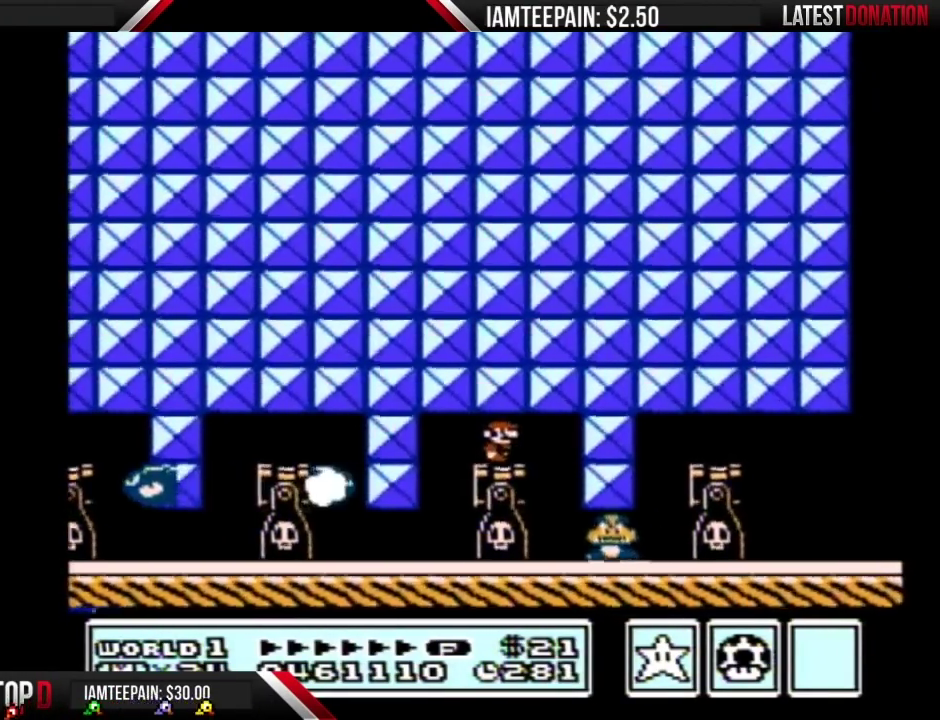
Gameplay with a controller (Nintendo layout); each line is a JSON object with the inputs held at the frame after it. "events" lists button and stick changes between this image and that frame as [ms after this image, input, new state], when the widget could be followed in between. Not read: L3 R3.
{"buttons": ["A", "B", "DPAD_LEFT"], "events": [[100, "DPAD_RIGHT", "down"], [350, "DPAD_RIGHT", "up"], [383, "DPAD_LEFT", "down"], [433, "A", "down"]]}
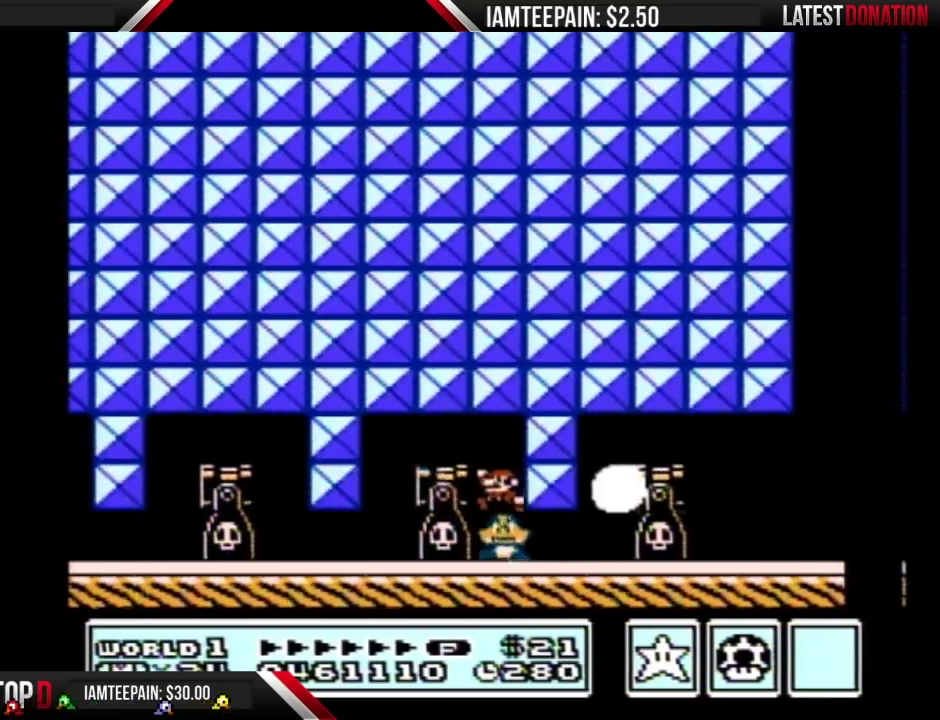
{"buttons": ["B"], "events": [[67, "DPAD_LEFT", "up"], [383, "DPAD_RIGHT", "down"], [400, "A", "up"], [467, "DPAD_RIGHT", "up"]]}
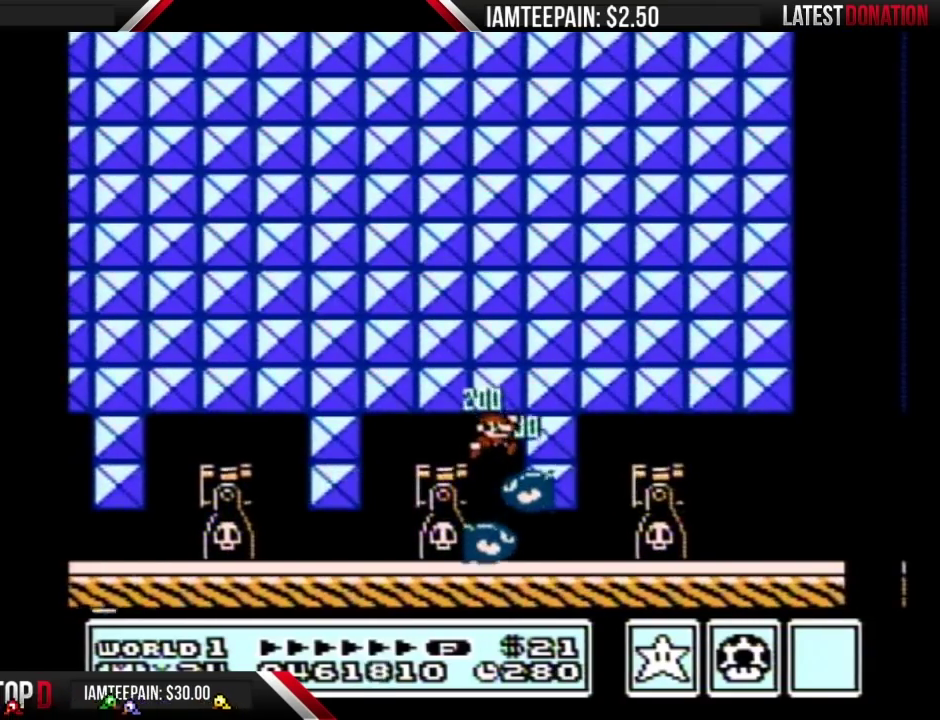
{"buttons": ["B", "DPAD_LEFT"], "events": [[33, "DPAD_RIGHT", "down"], [133, "DPAD_RIGHT", "up"], [183, "DPAD_LEFT", "down"]]}
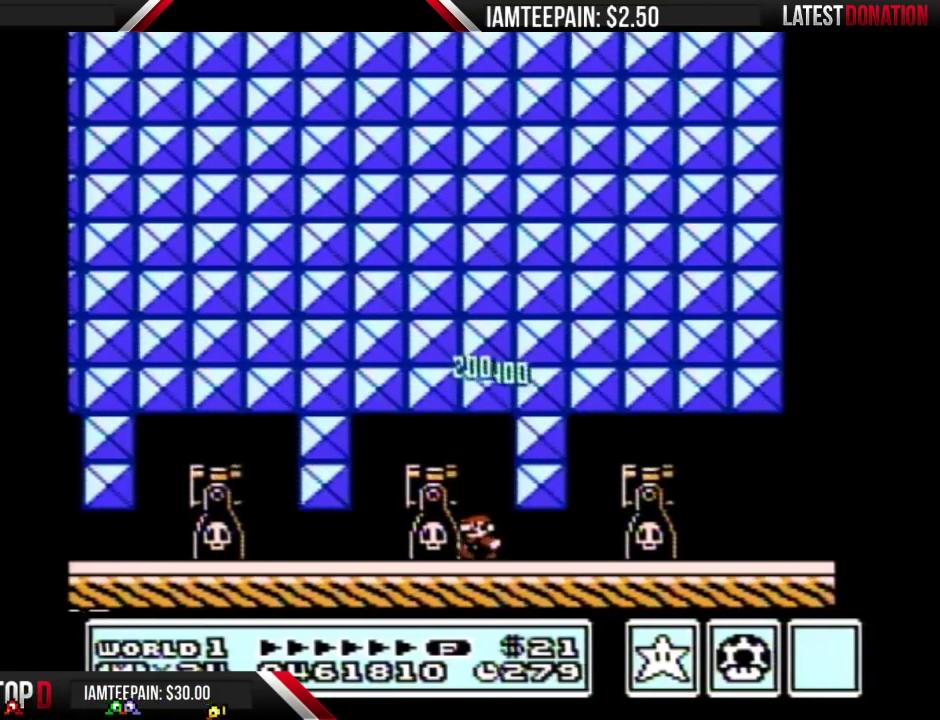
{"buttons": ["B", "DPAD_LEFT"], "events": [[33, "DPAD_LEFT", "up"], [100, "DPAD_RIGHT", "down"], [150, "DPAD_RIGHT", "up"], [283, "DPAD_LEFT", "down"]]}
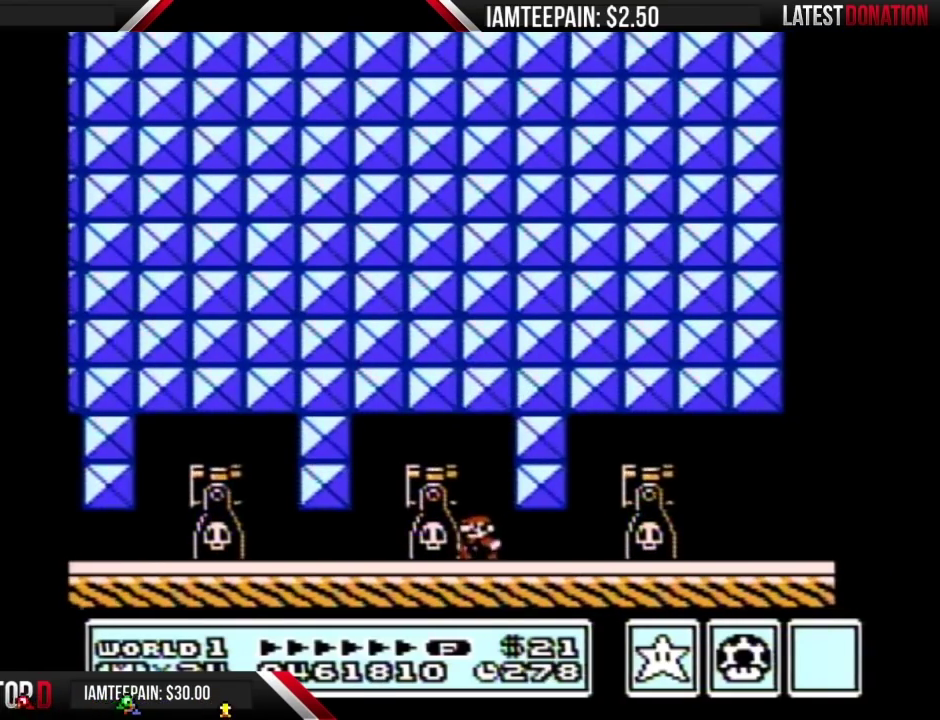
{"buttons": ["B", "DPAD_RIGHT"], "events": [[433, "DPAD_LEFT", "up"], [467, "DPAD_RIGHT", "down"]]}
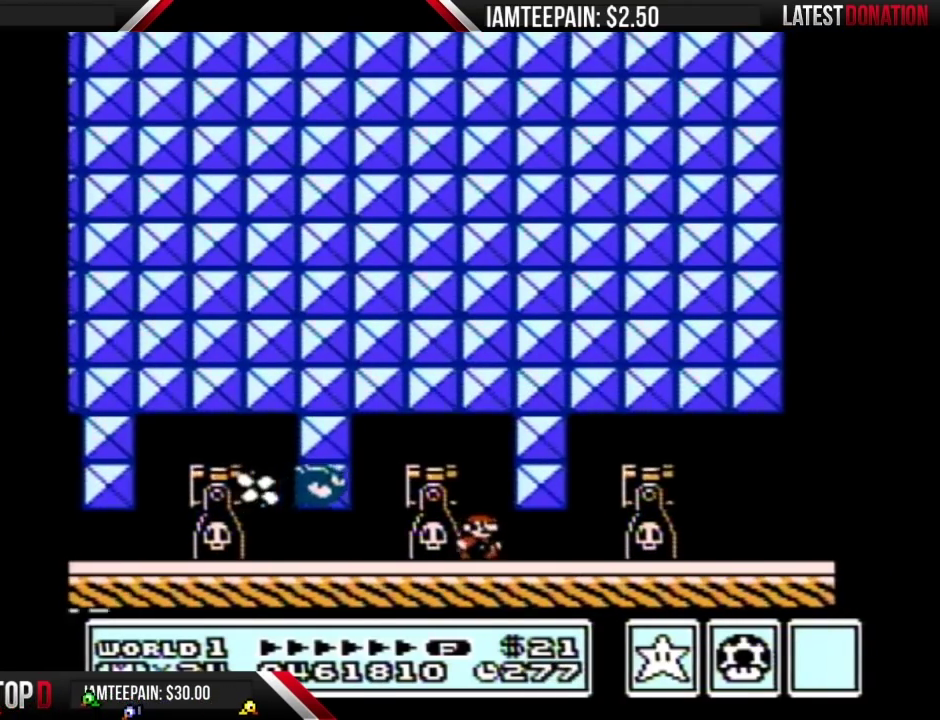
{"buttons": ["B", "DPAD_RIGHT"], "events": []}
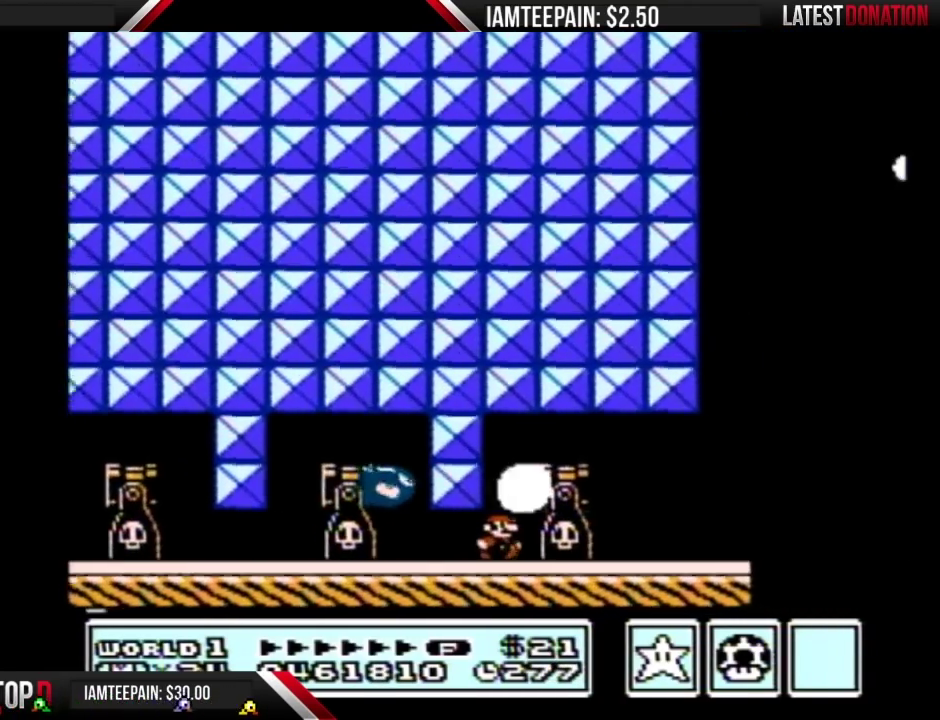
{"buttons": ["B", "DPAD_RIGHT"], "events": []}
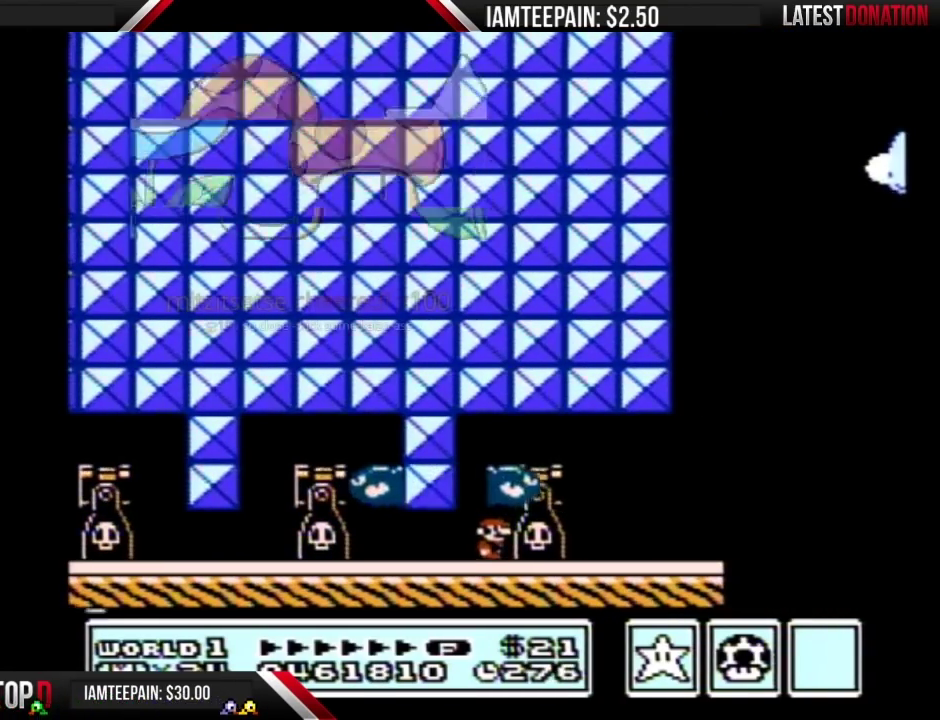
{"buttons": ["B", "DPAD_LEFT"], "events": [[317, "DPAD_RIGHT", "up"], [350, "DPAD_LEFT", "down"]]}
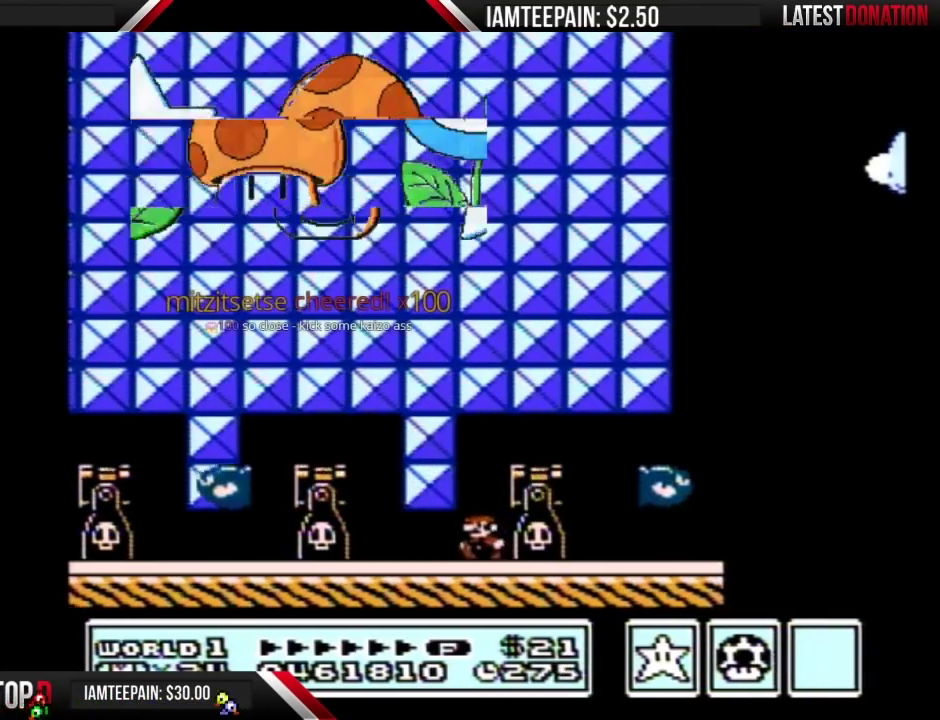
{"buttons": ["B"], "events": [[283, "DPAD_LEFT", "up"], [317, "DPAD_RIGHT", "down"], [500, "DPAD_RIGHT", "up"]]}
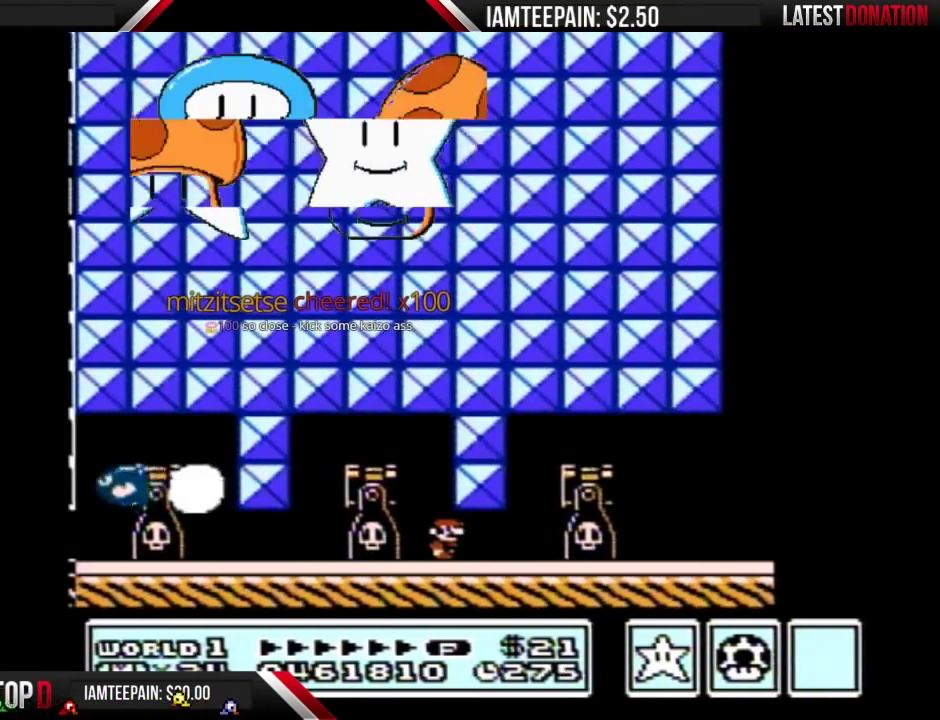
{"buttons": ["B"], "events": []}
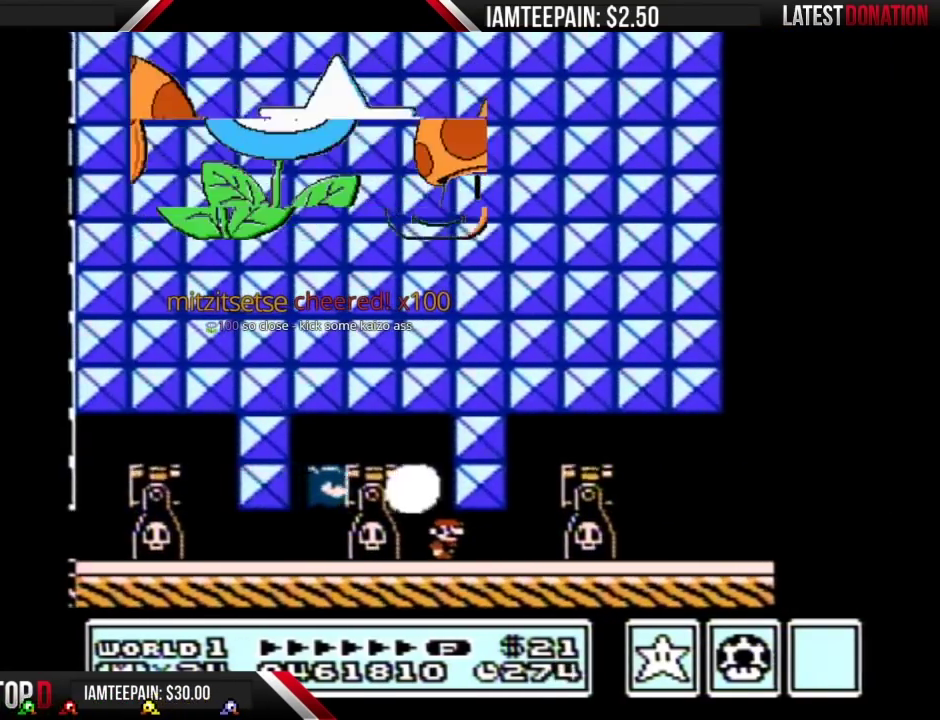
{"buttons": ["B", "DPAD_RIGHT"], "events": [[133, "DPAD_RIGHT", "down"]]}
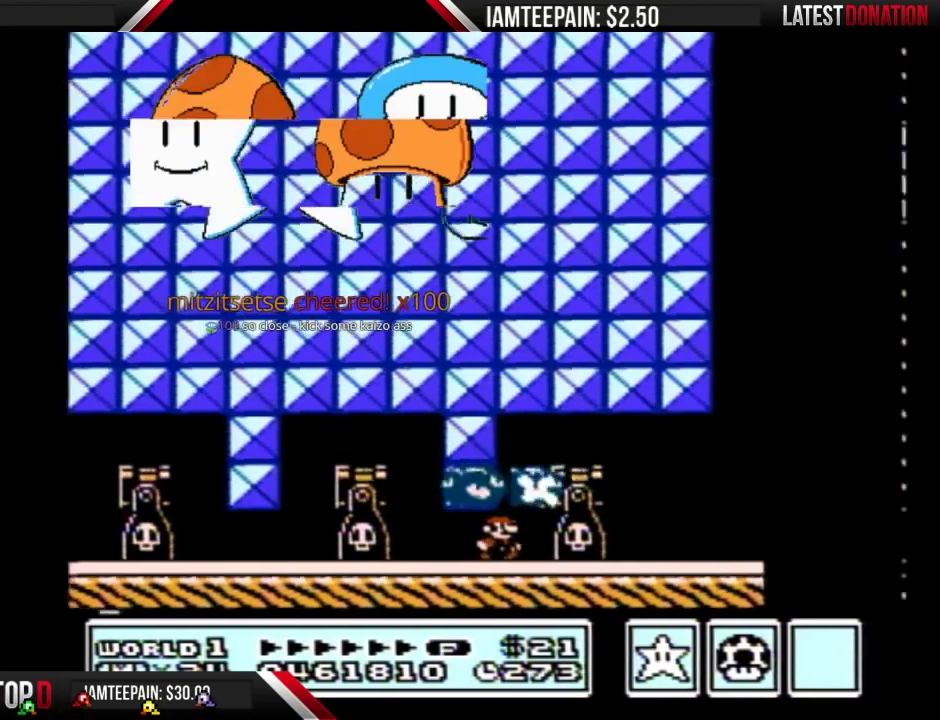
{"buttons": ["A", "B", "DPAD_RIGHT"], "events": [[417, "A", "down"]]}
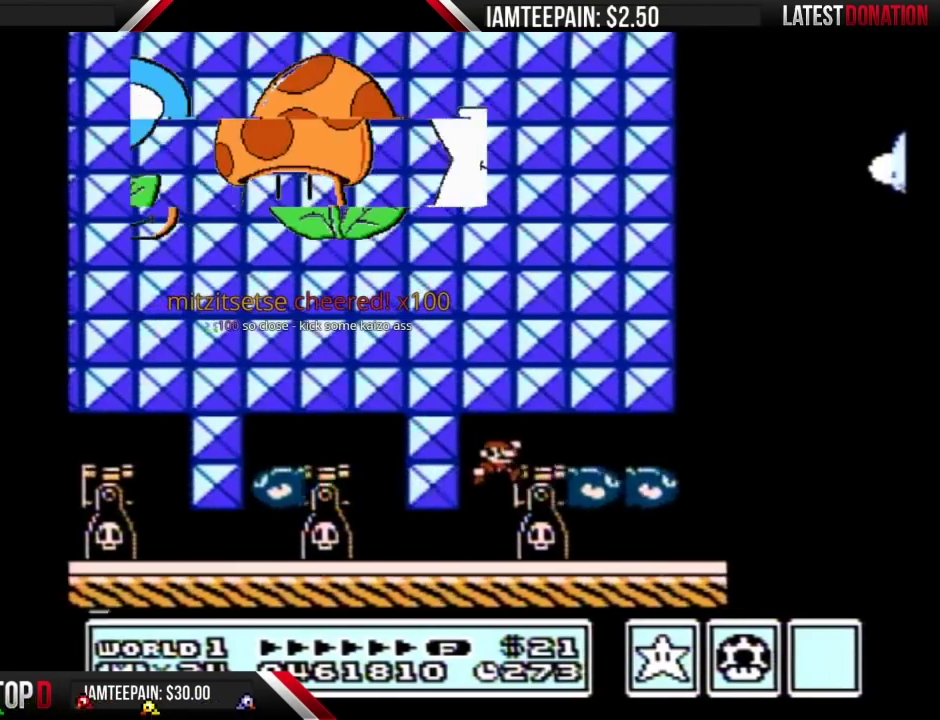
{"buttons": ["B", "DPAD_RIGHT"], "events": [[33, "A", "up"]]}
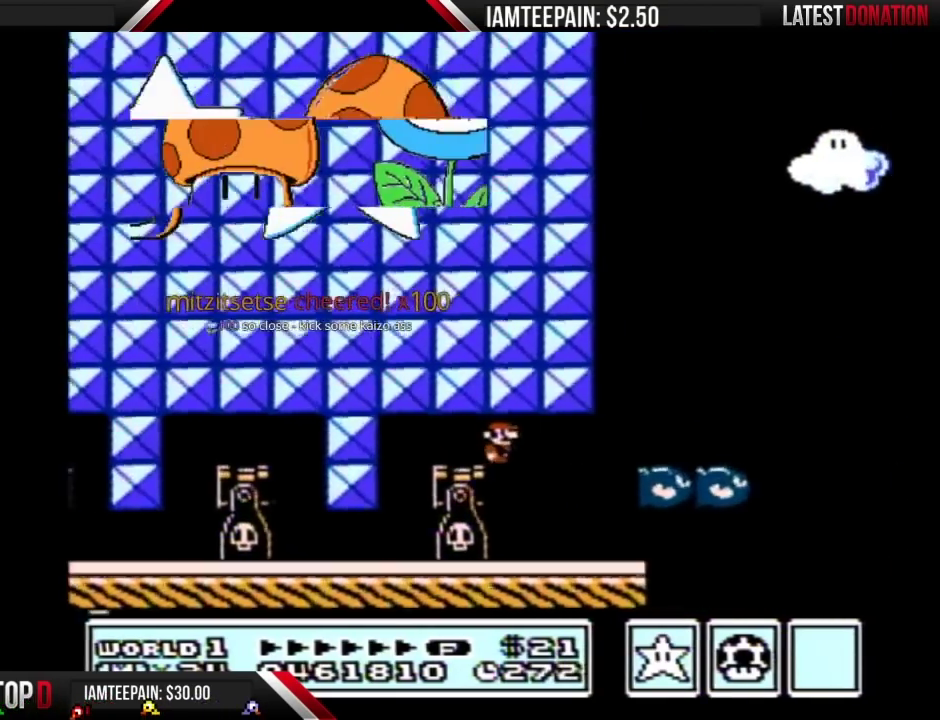
{"buttons": ["A", "B", "DPAD_RIGHT"], "events": [[383, "A", "down"]]}
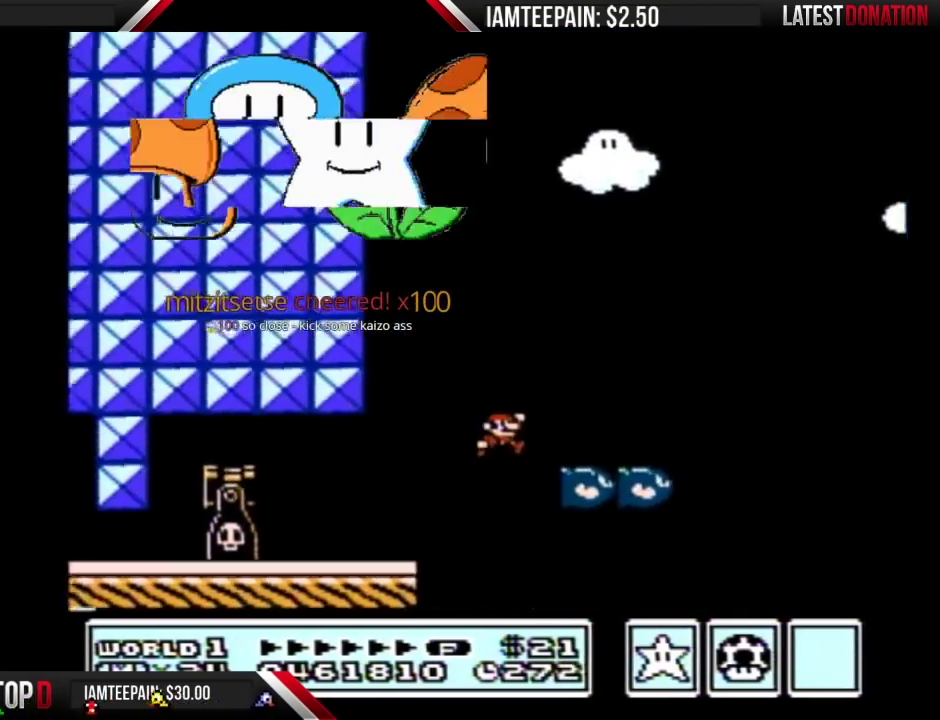
{"buttons": ["A", "B"], "events": [[100, "A", "up"], [217, "DPAD_RIGHT", "up"], [317, "DPAD_LEFT", "down"], [350, "A", "down"], [433, "DPAD_LEFT", "up"]]}
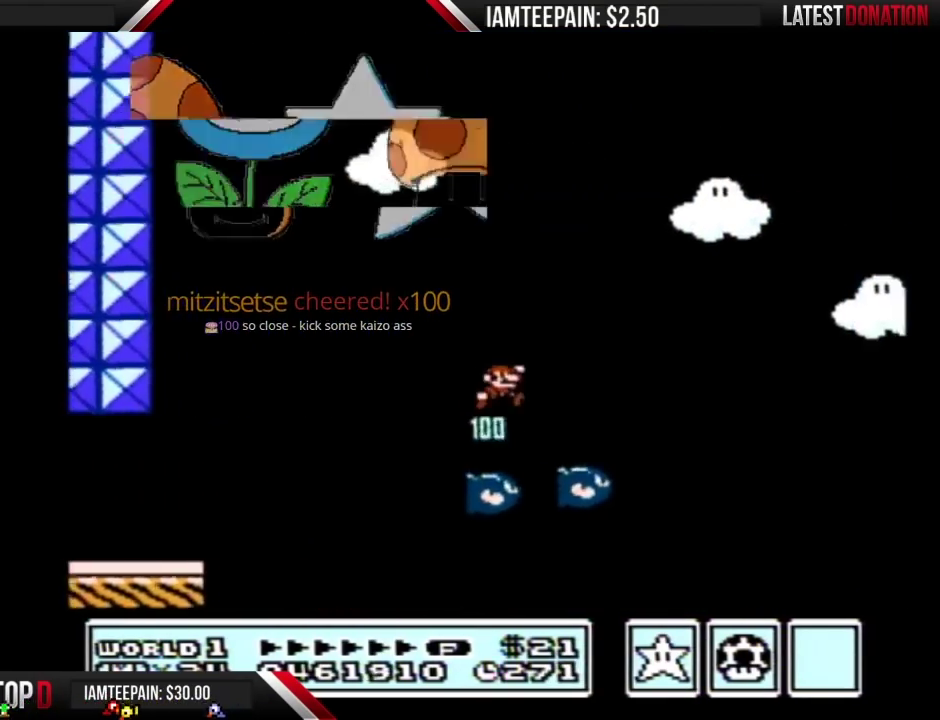
{"buttons": ["B"], "events": [[33, "DPAD_RIGHT", "down"], [217, "A", "up"], [250, "DPAD_RIGHT", "up"]]}
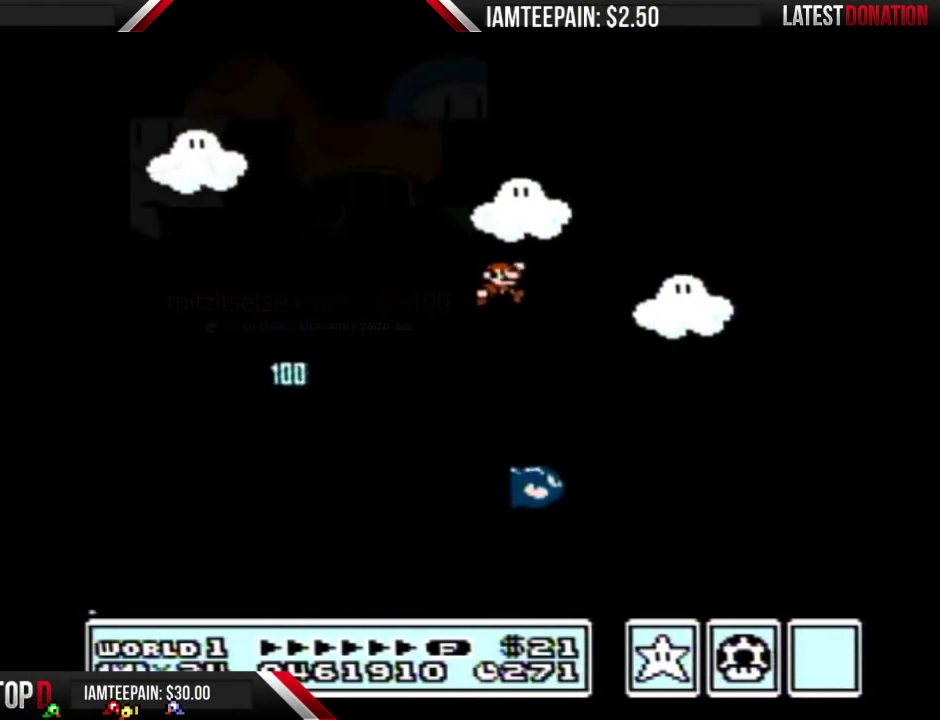
{"buttons": ["A", "B"], "events": [[100, "A", "down"]]}
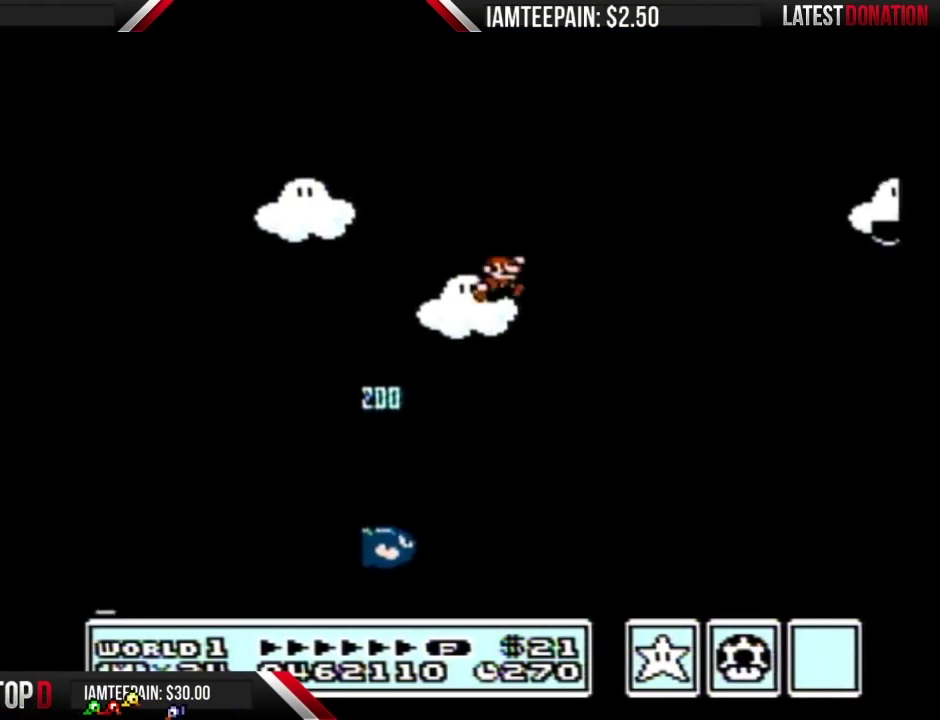
{"buttons": ["A", "B", "DPAD_RIGHT"], "events": [[283, "DPAD_RIGHT", "down"]]}
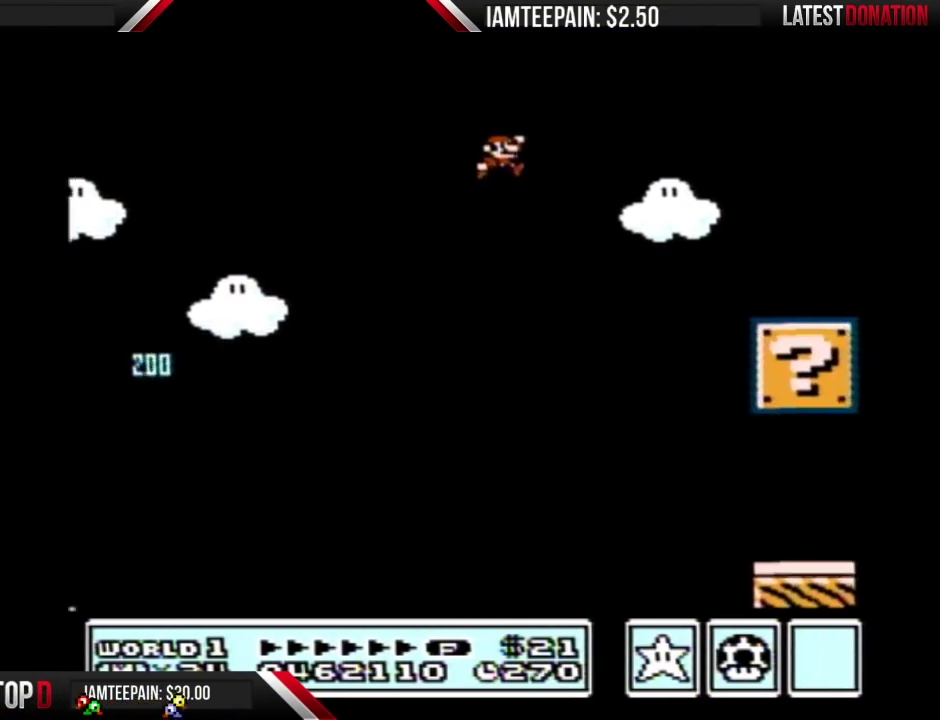
{"buttons": ["B", "DPAD_LEFT"], "events": [[283, "A", "up"], [317, "DPAD_RIGHT", "up"], [433, "DPAD_LEFT", "down"]]}
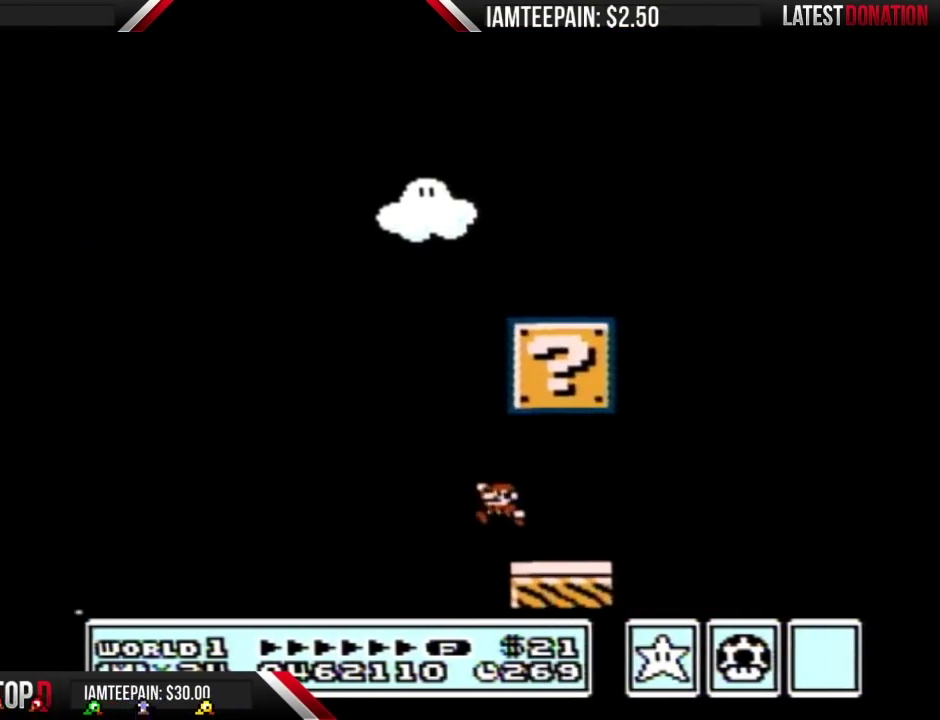
{"buttons": ["A", "B", "DPAD_RIGHT"], "events": [[350, "A", "down"], [433, "DPAD_LEFT", "up"], [467, "DPAD_RIGHT", "down"]]}
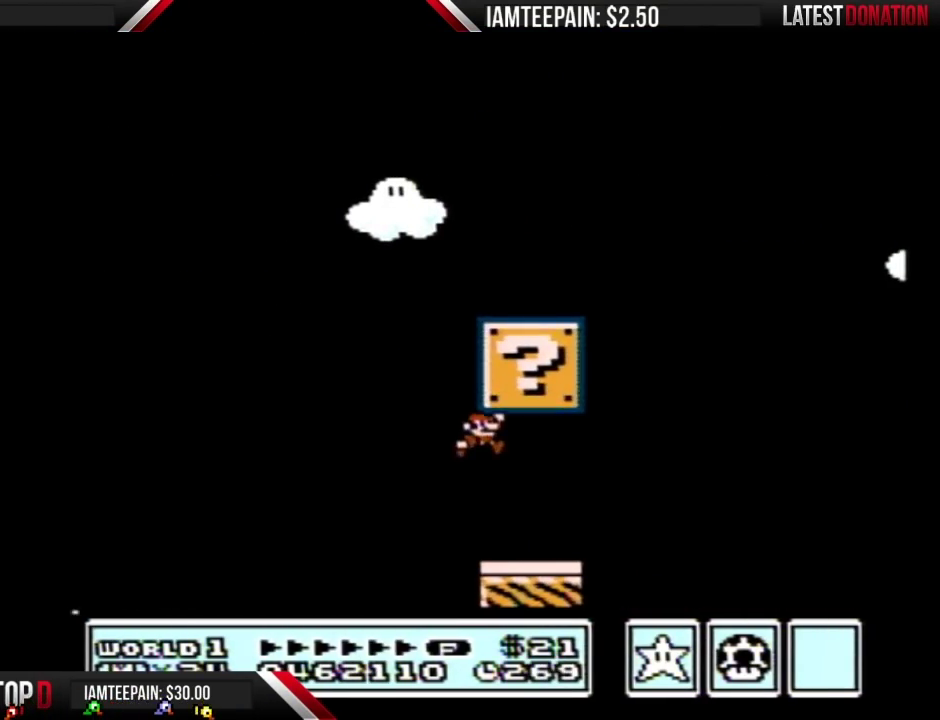
{"buttons": ["B", "DPAD_RIGHT"], "events": [[150, "A", "up"]]}
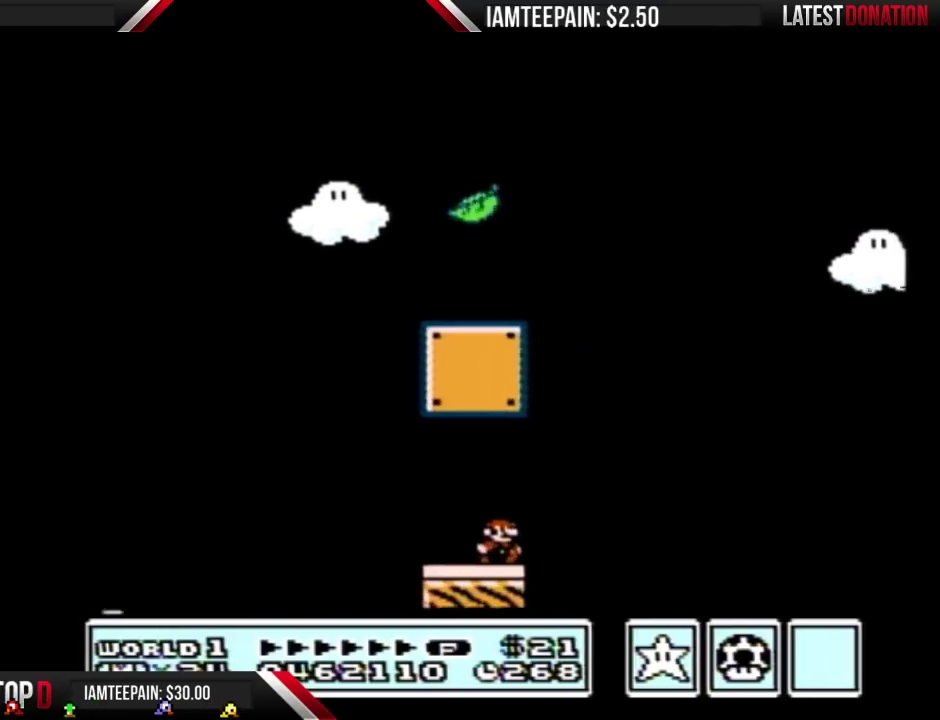
{"buttons": ["A", "B", "DPAD_LEFT"], "events": [[67, "A", "down"], [100, "DPAD_LEFT", "down"], [100, "DPAD_RIGHT", "up"]]}
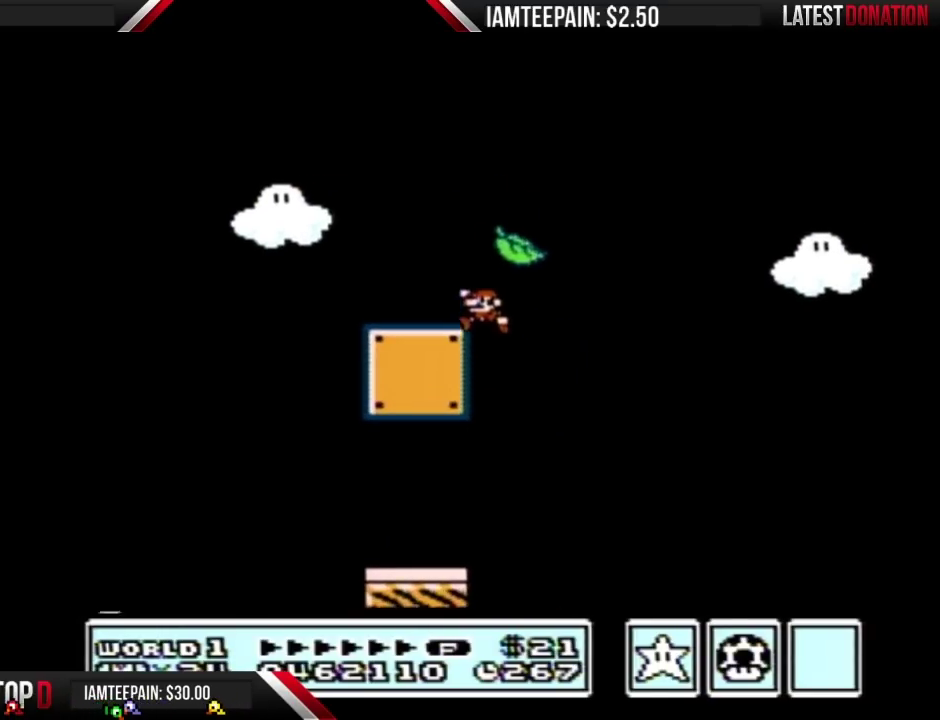
{"buttons": [], "events": [[183, "DPAD_LEFT", "up"], [183, "DPAD_RIGHT", "down"], [283, "A", "up"], [317, "B", "up"], [383, "DPAD_RIGHT", "up"]]}
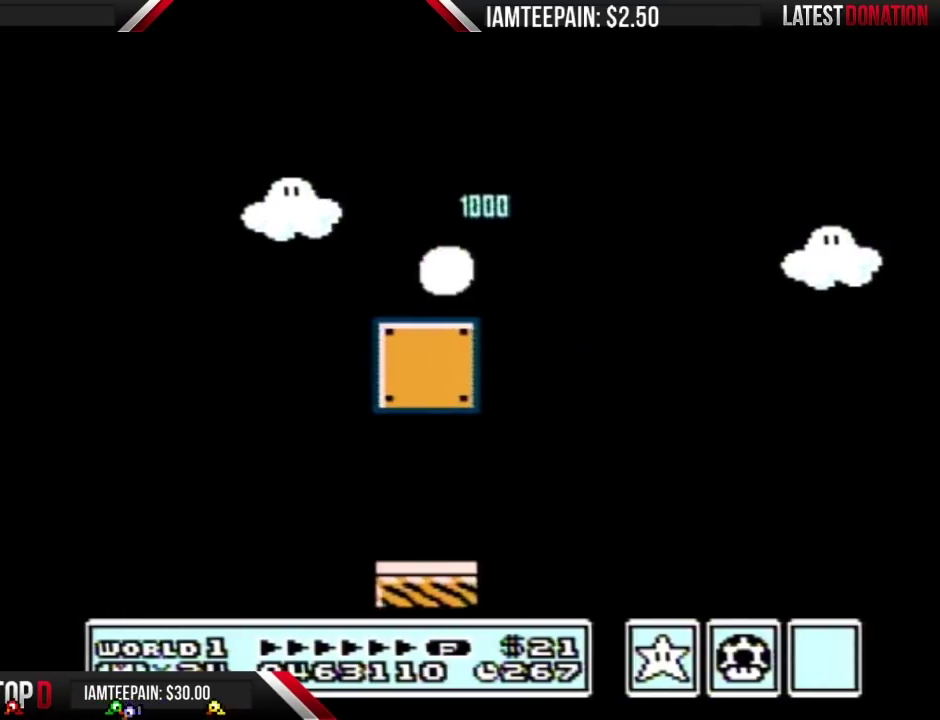
{"buttons": ["B", "DPAD_LEFT"], "events": [[250, "B", "down"], [317, "DPAD_LEFT", "down"]]}
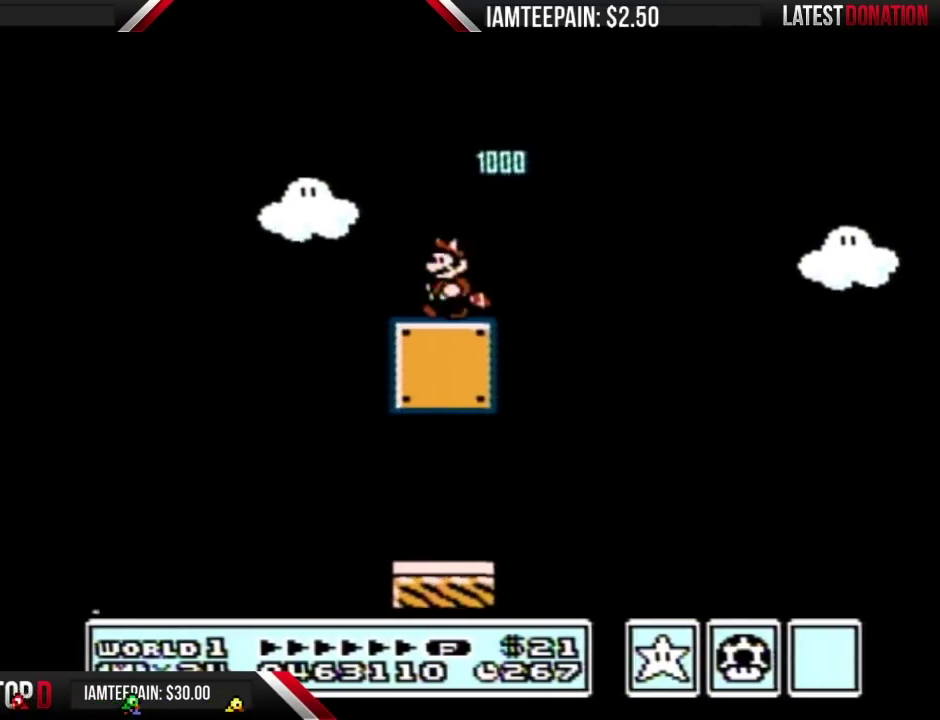
{"buttons": ["A", "B", "DPAD_RIGHT"], "events": [[217, "A", "down"], [383, "DPAD_LEFT", "up"], [383, "DPAD_RIGHT", "down"]]}
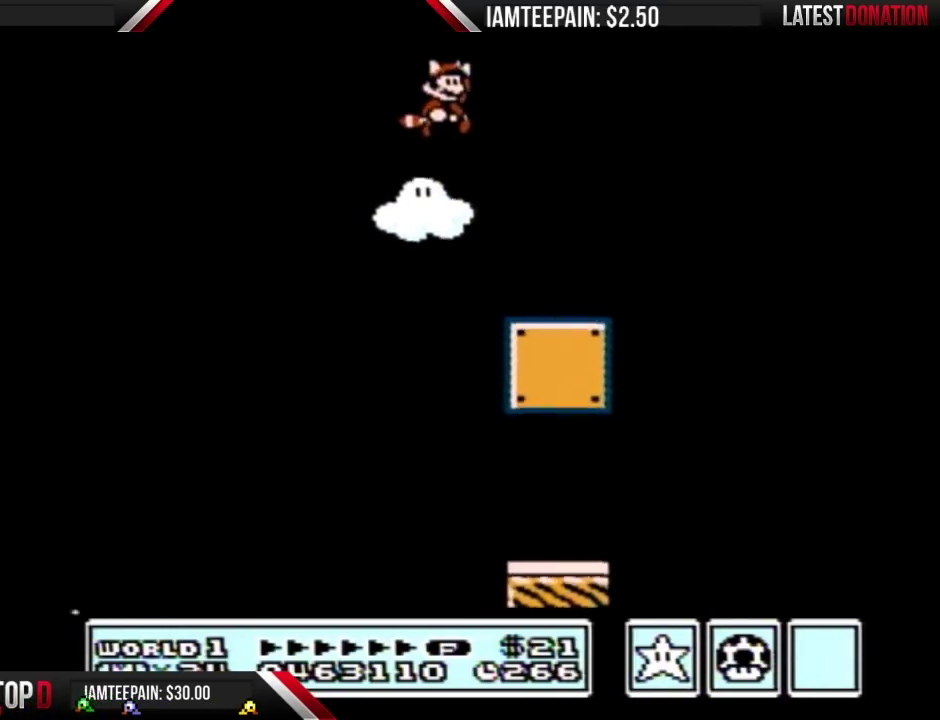
{"buttons": ["B", "DPAD_RIGHT"], "events": [[167, "A", "up"], [183, "B", "up"], [283, "B", "down"]]}
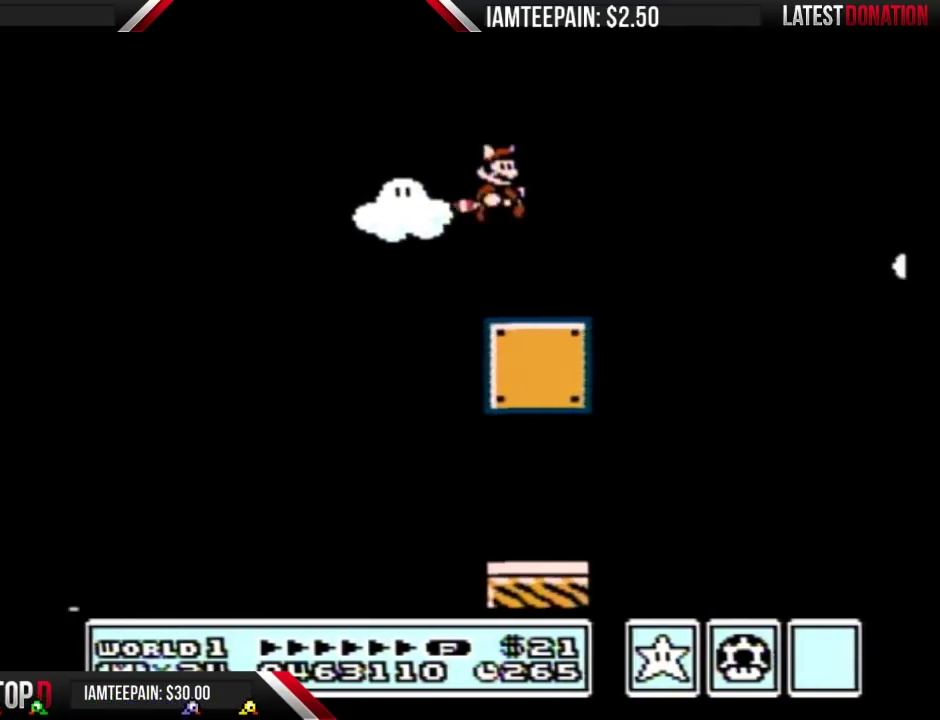
{"buttons": ["A", "B", "DPAD_RIGHT"], "events": [[283, "A", "down"]]}
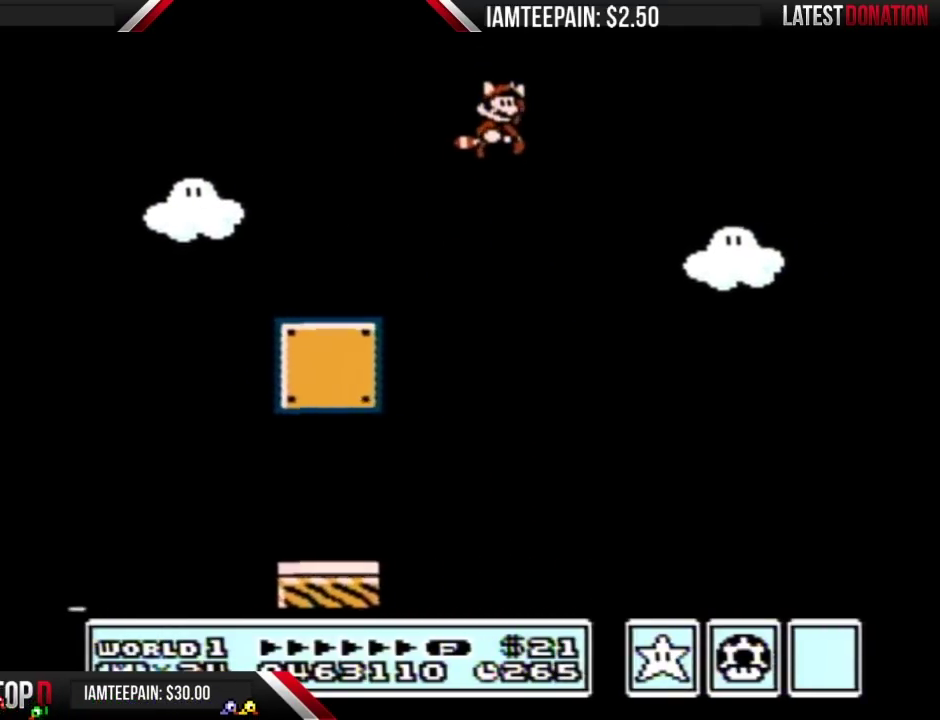
{"buttons": ["B", "DPAD_RIGHT"], "events": [[350, "A", "up"], [400, "A", "down"], [467, "A", "up"]]}
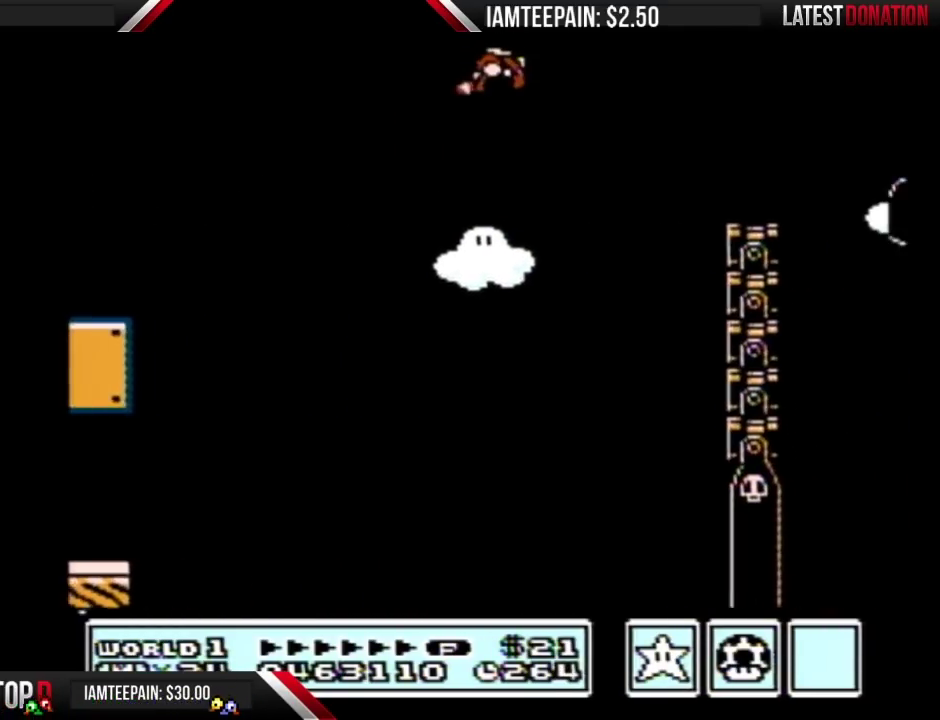
{"buttons": ["B", "DPAD_LEFT"], "events": [[33, "A", "down"], [100, "A", "up"], [167, "A", "down"], [217, "A", "up"], [317, "A", "down"], [383, "A", "up"], [417, "DPAD_RIGHT", "up"], [433, "DPAD_LEFT", "down"]]}